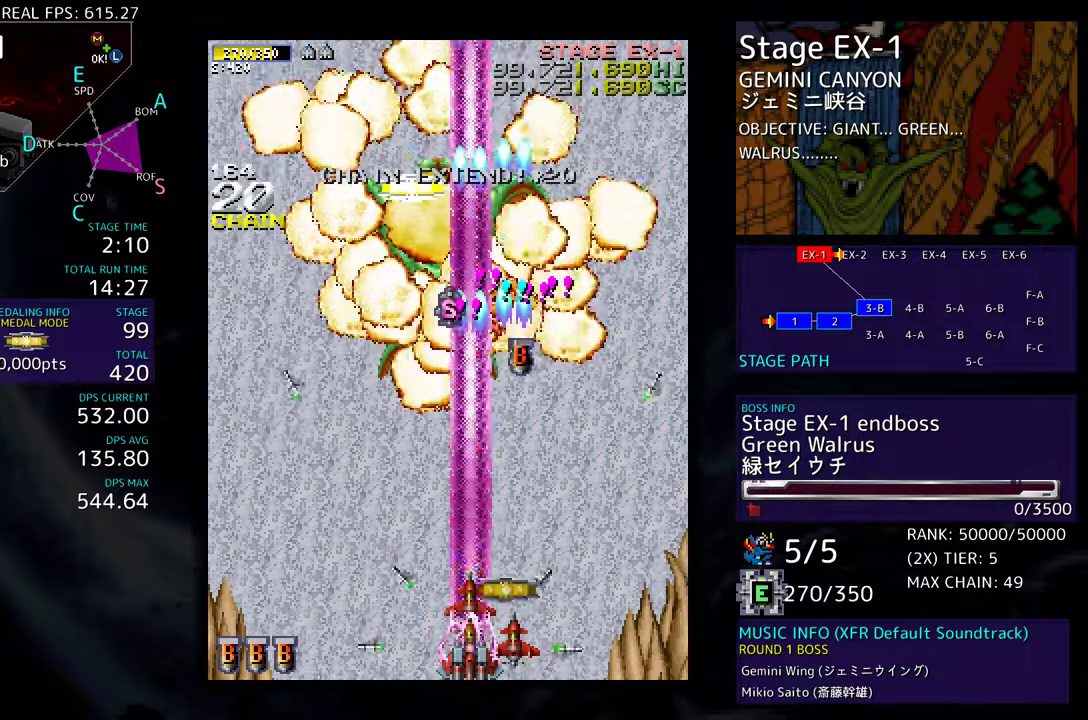
Gameplay with a controller; each line is a JSON object with the inputs held at the frame after it. "events" lists button and stick changes between this image and that frame as [ms after this image, input, new state], when the widget could be followed in between. Not read: L3 R3 other_buttons.
{"buttons": ["DPAD_UP"], "events": [[100, "DPAD_RIGHT", "down"], [150, "DPAD_UP", "down"], [217, "DPAD_RIGHT", "up"], [367, "DPAD_LEFT", "down"], [383, "DPAD_LEFT", "up"]]}
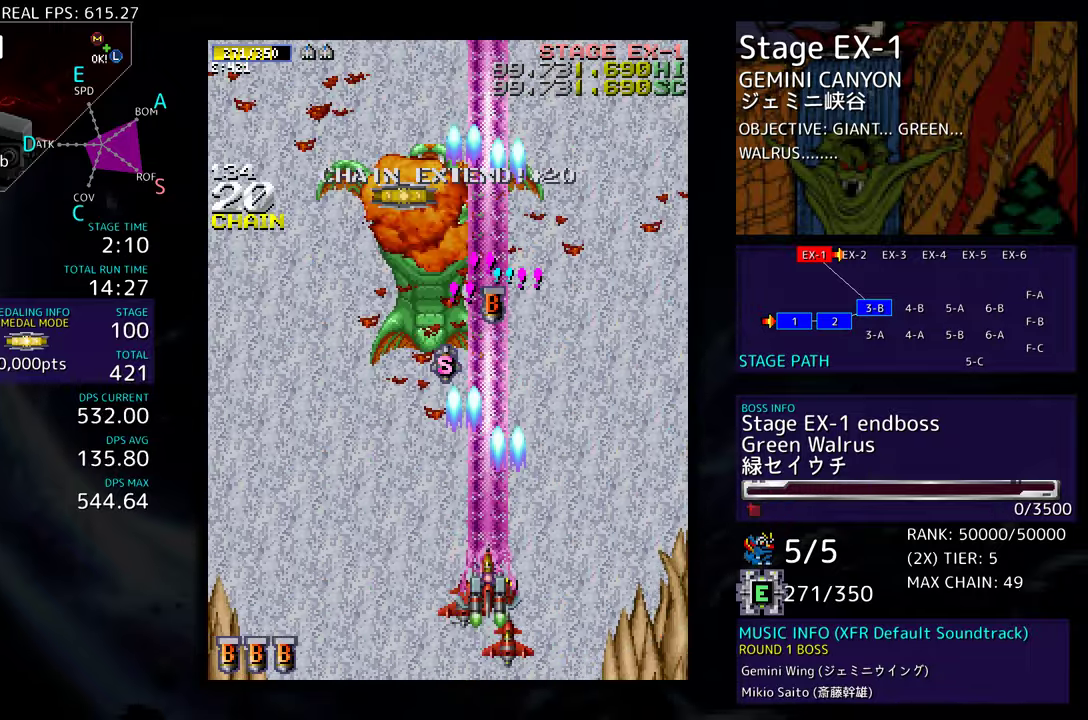
{"buttons": ["DPAD_DOWN"], "events": [[317, "DPAD_RIGHT", "down"], [350, "DPAD_UP", "up"], [383, "DPAD_DOWN", "down"], [483, "DPAD_RIGHT", "up"]]}
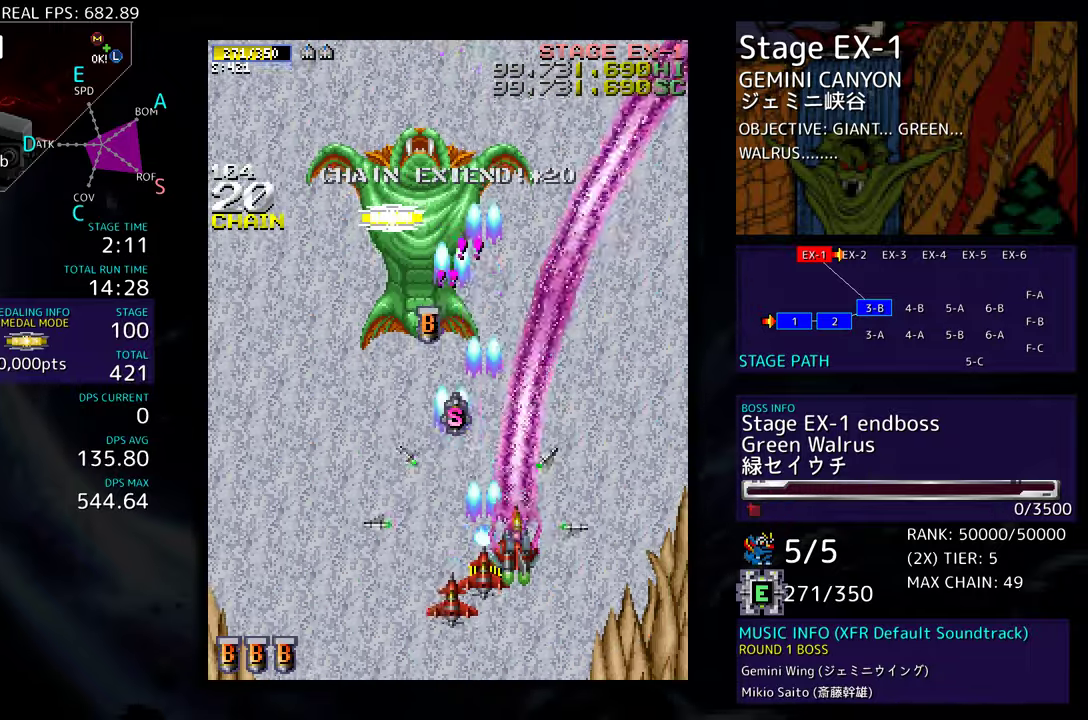
{"buttons": ["DPAD_UP", "DPAD_LEFT"], "events": [[17, "DPAD_DOWN", "up"], [133, "DPAD_LEFT", "down"], [350, "DPAD_UP", "down"]]}
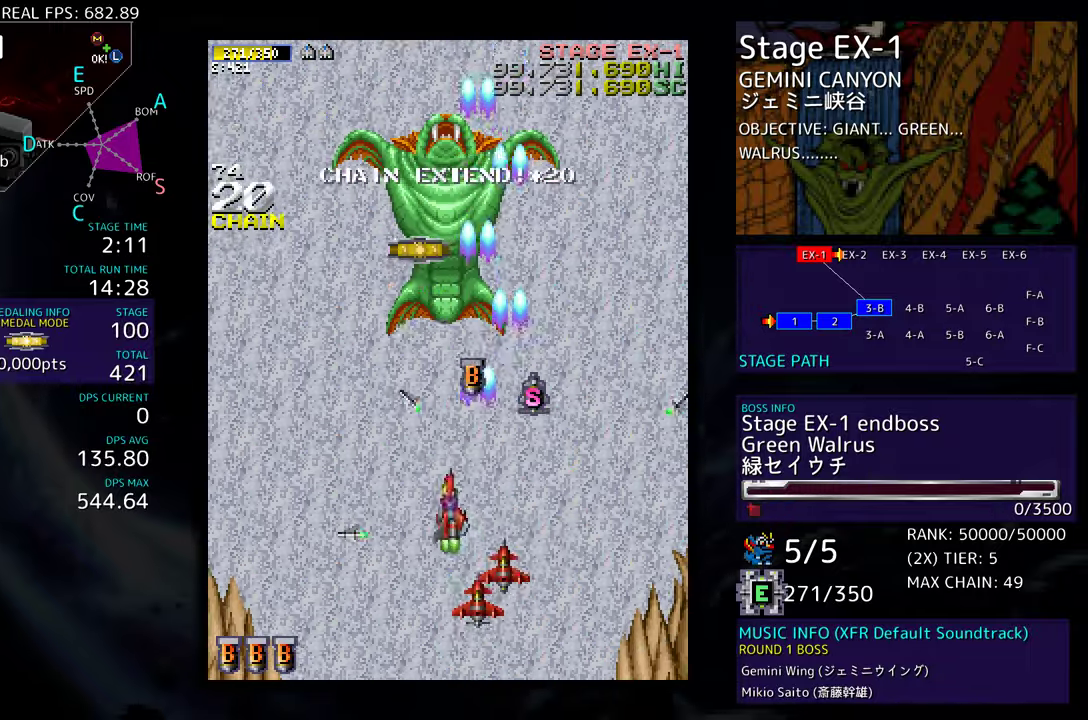
{"buttons": ["DPAD_UP"], "events": [[17, "DPAD_LEFT", "up"]]}
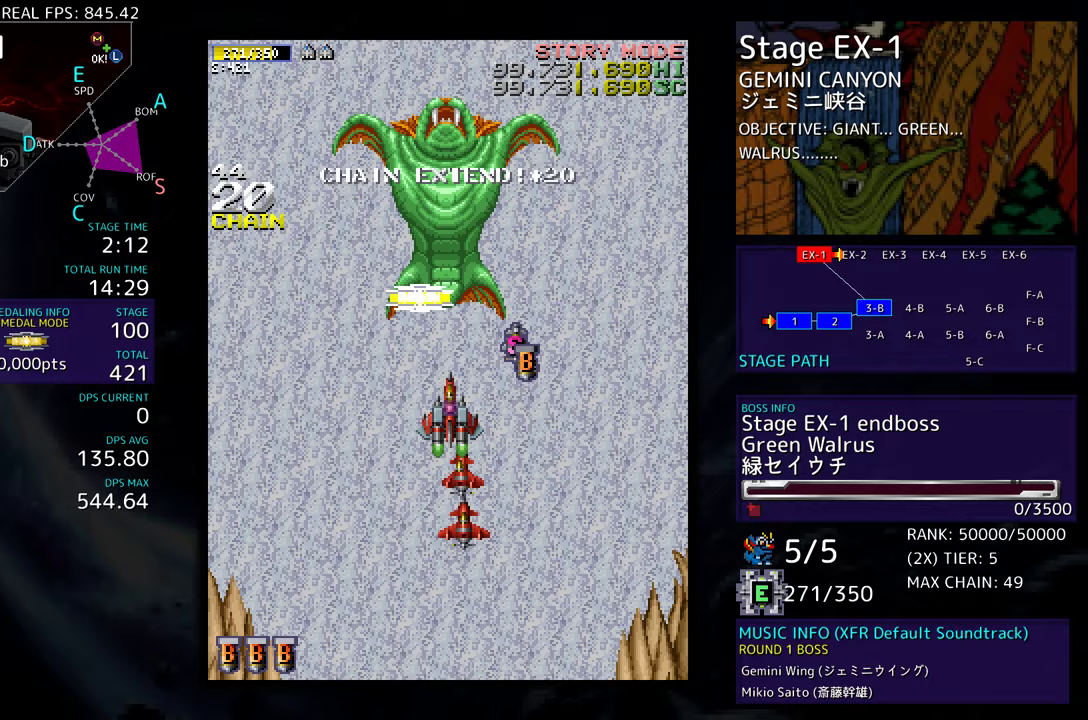
{"buttons": ["DPAD_DOWN", "DPAD_LEFT"], "events": [[83, "DPAD_LEFT", "down"], [267, "DPAD_UP", "up"], [367, "DPAD_DOWN", "down"]]}
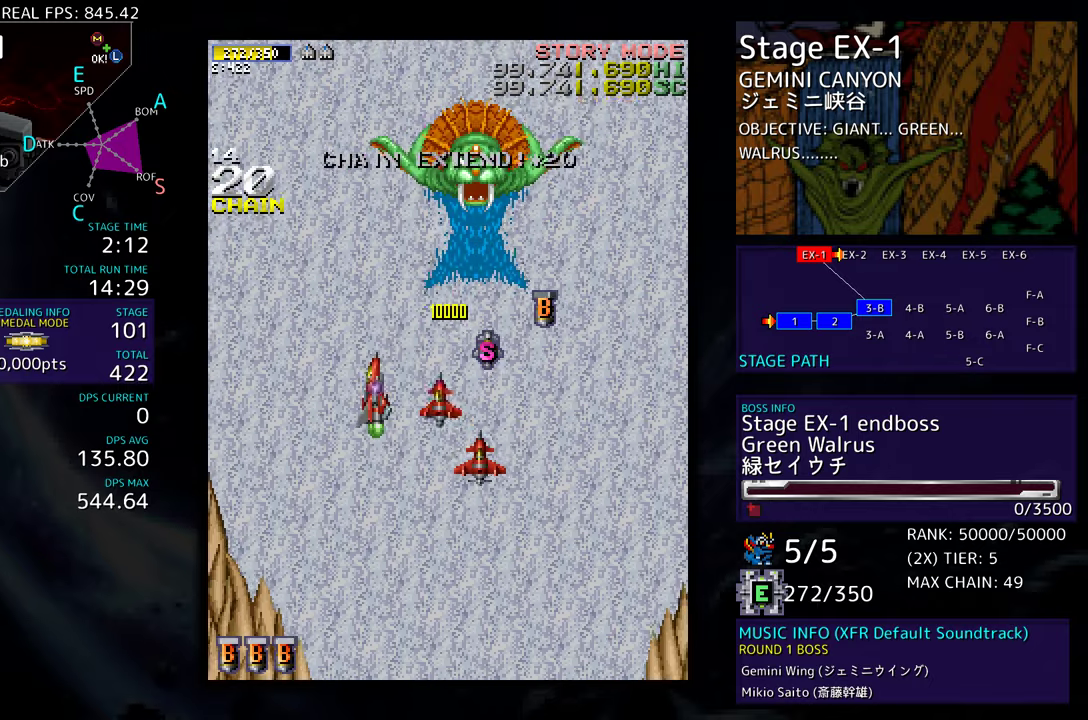
{"buttons": ["DPAD_UP", "DPAD_LEFT"], "events": [[83, "DPAD_LEFT", "up"], [117, "DPAD_LEFT", "down"], [333, "DPAD_DOWN", "up"], [383, "DPAD_UP", "down"]]}
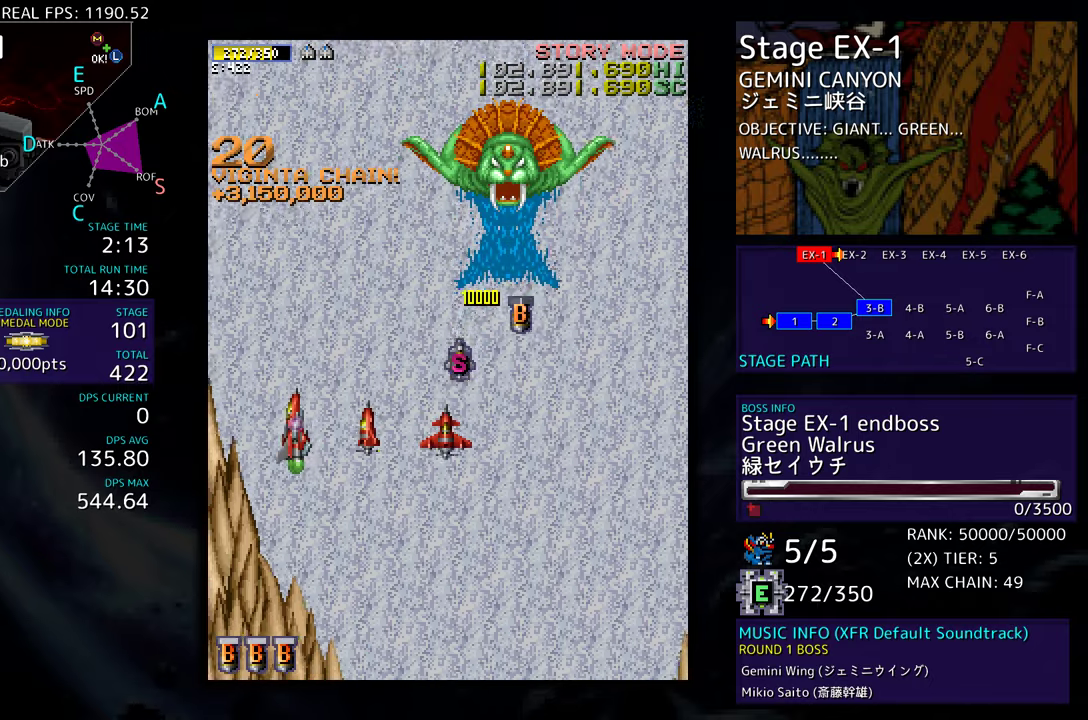
{"buttons": [], "events": [[183, "DPAD_UP", "up"], [200, "DPAD_DOWN", "down"], [217, "DPAD_LEFT", "up"], [383, "DPAD_DOWN", "up"]]}
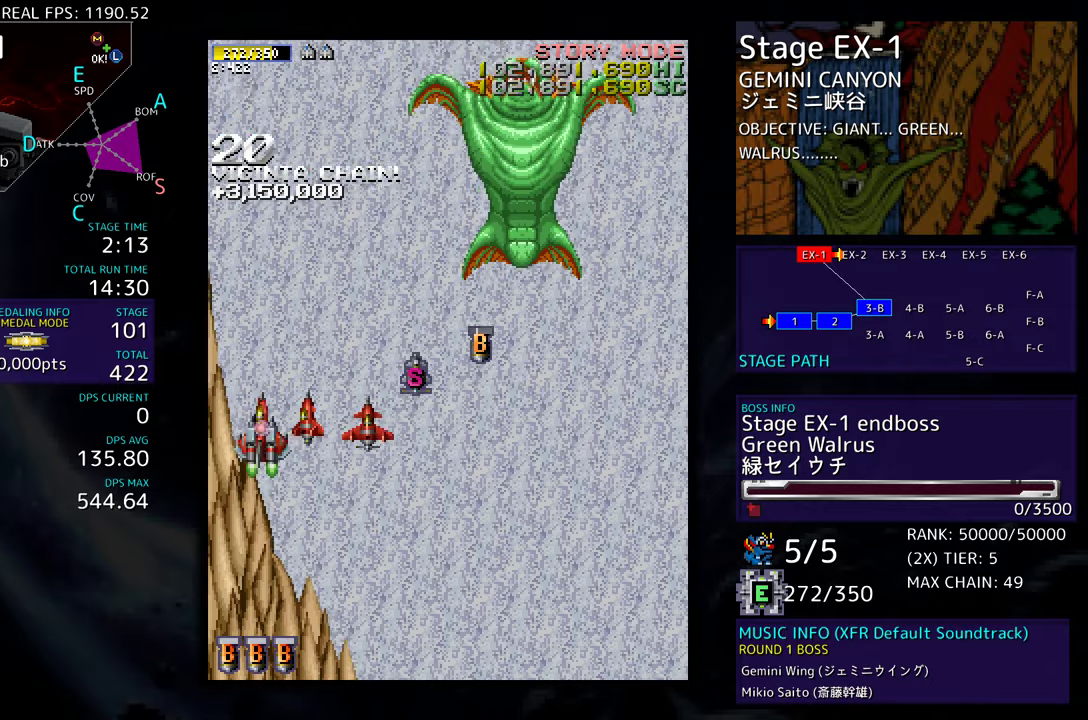
{"buttons": [], "events": [[267, "DPAD_LEFT", "down"], [383, "DPAD_LEFT", "up"]]}
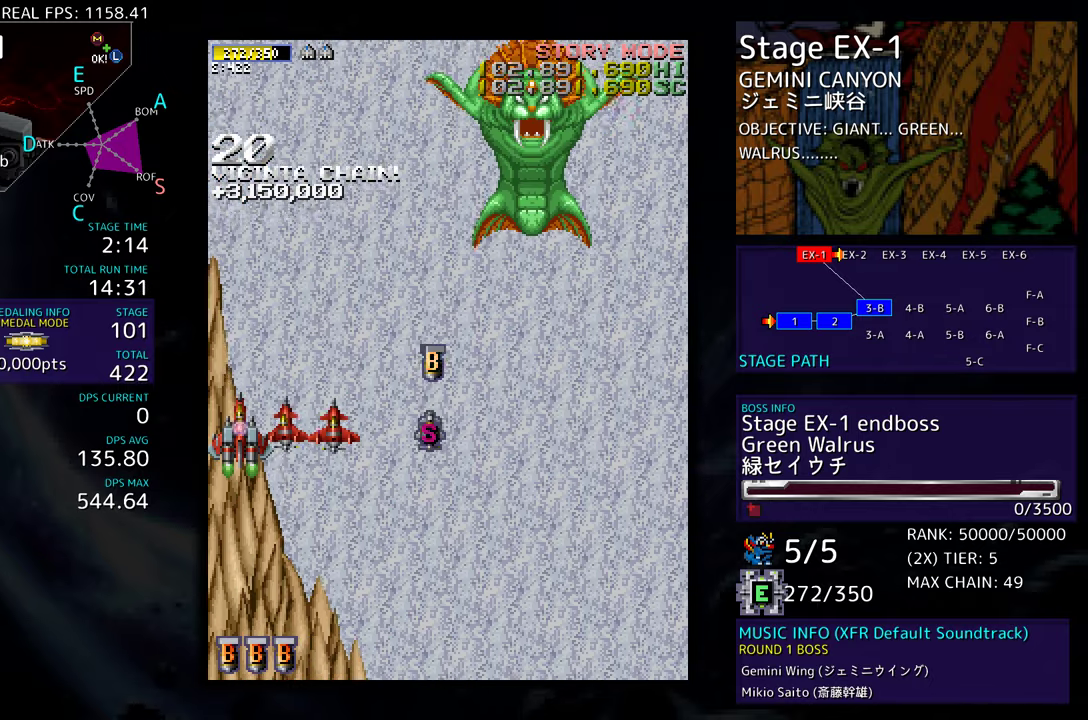
{"buttons": [], "events": []}
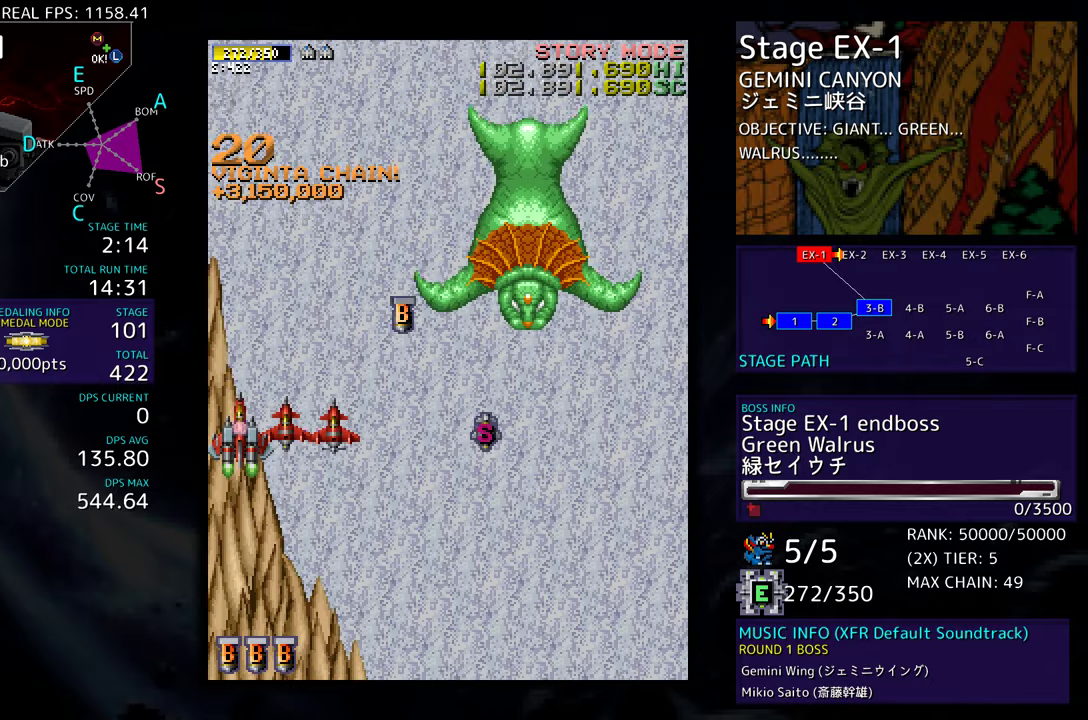
{"buttons": [], "events": []}
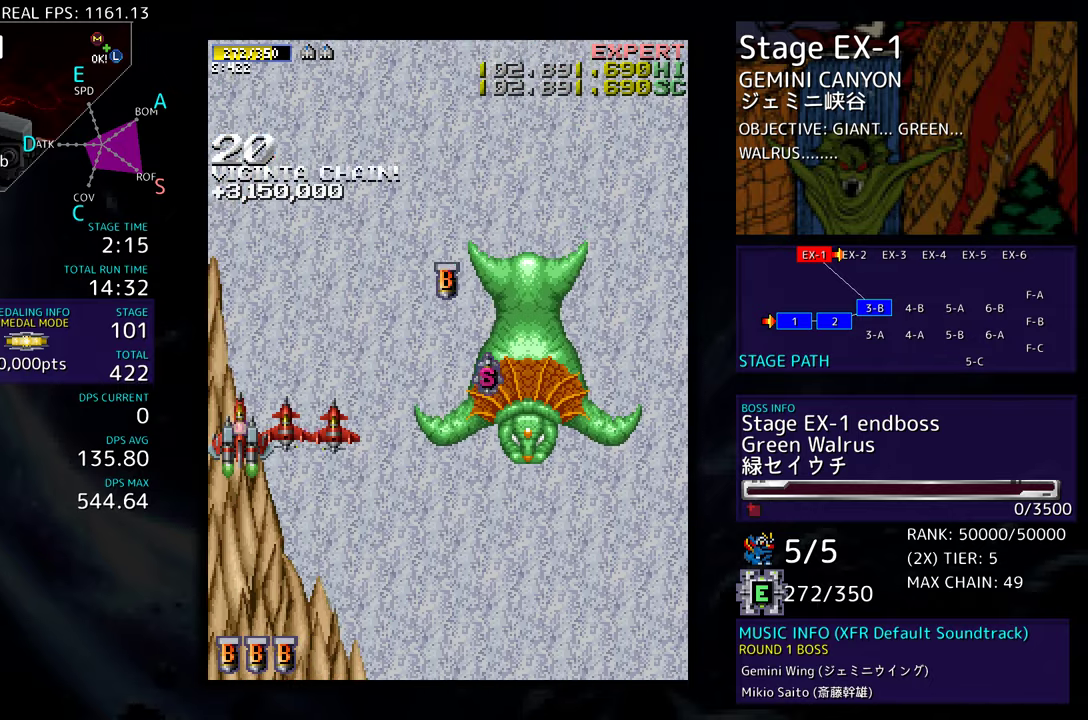
{"buttons": [], "events": []}
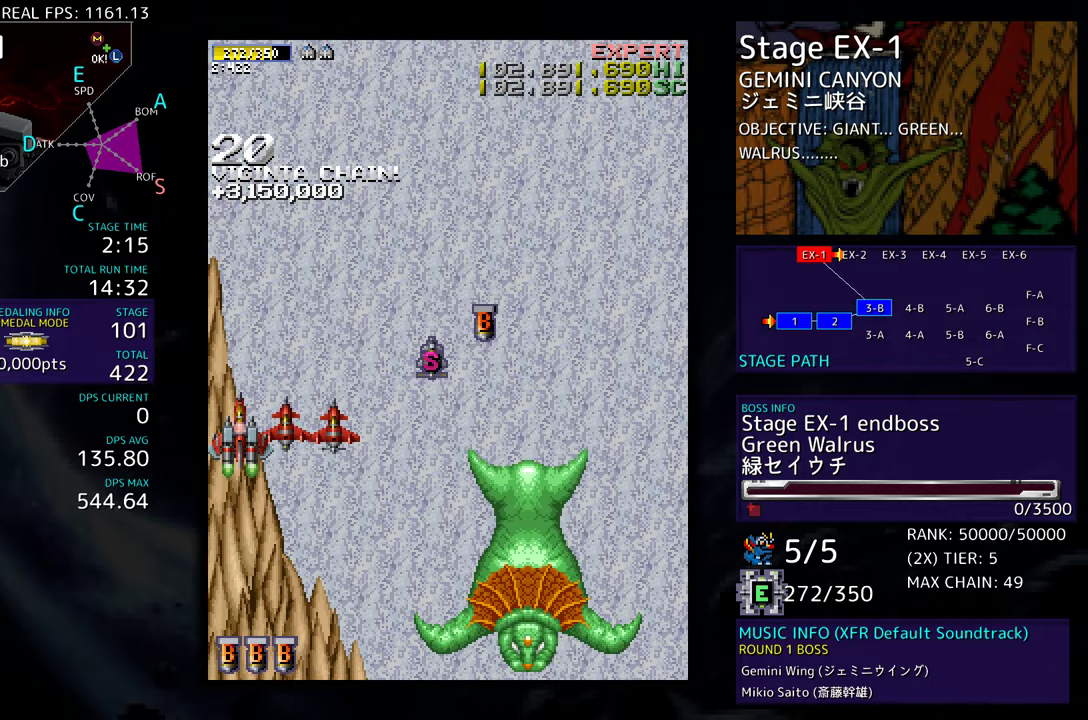
{"buttons": ["DPAD_RIGHT"], "events": [[383, "DPAD_RIGHT", "down"]]}
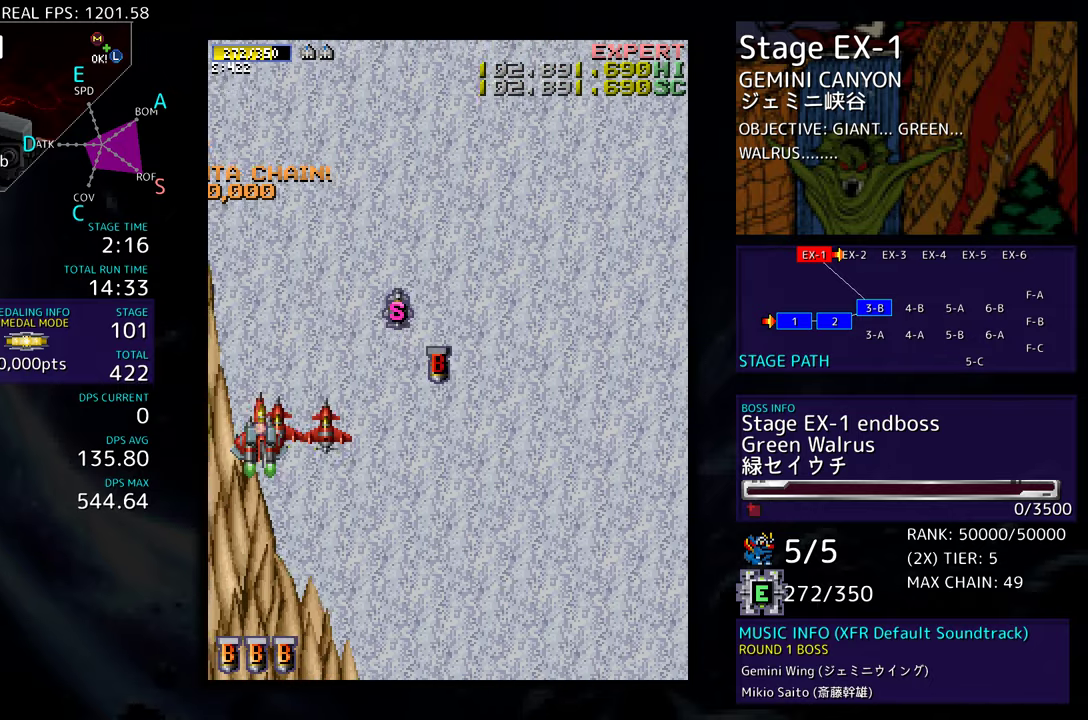
{"buttons": ["DPAD_RIGHT"], "events": [[17, "DPAD_UP", "down"], [267, "DPAD_UP", "up"]]}
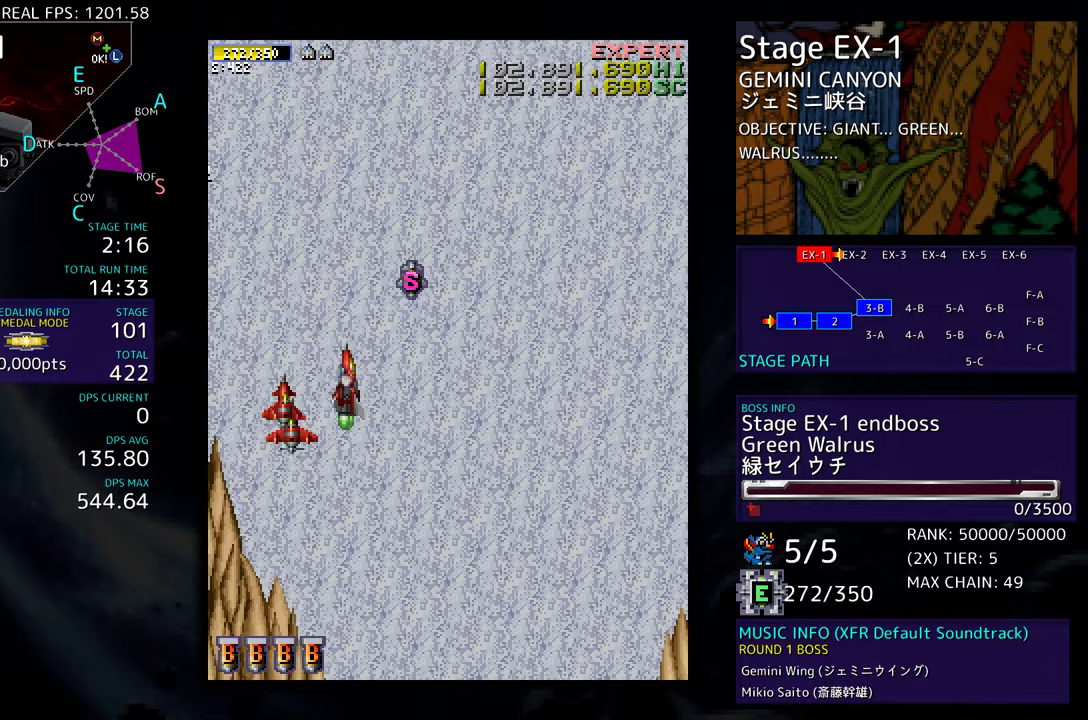
{"buttons": ["DPAD_DOWN", "DPAD_RIGHT"], "events": [[83, "DPAD_DOWN", "down"], [133, "DPAD_RIGHT", "up"], [200, "DPAD_RIGHT", "down"]]}
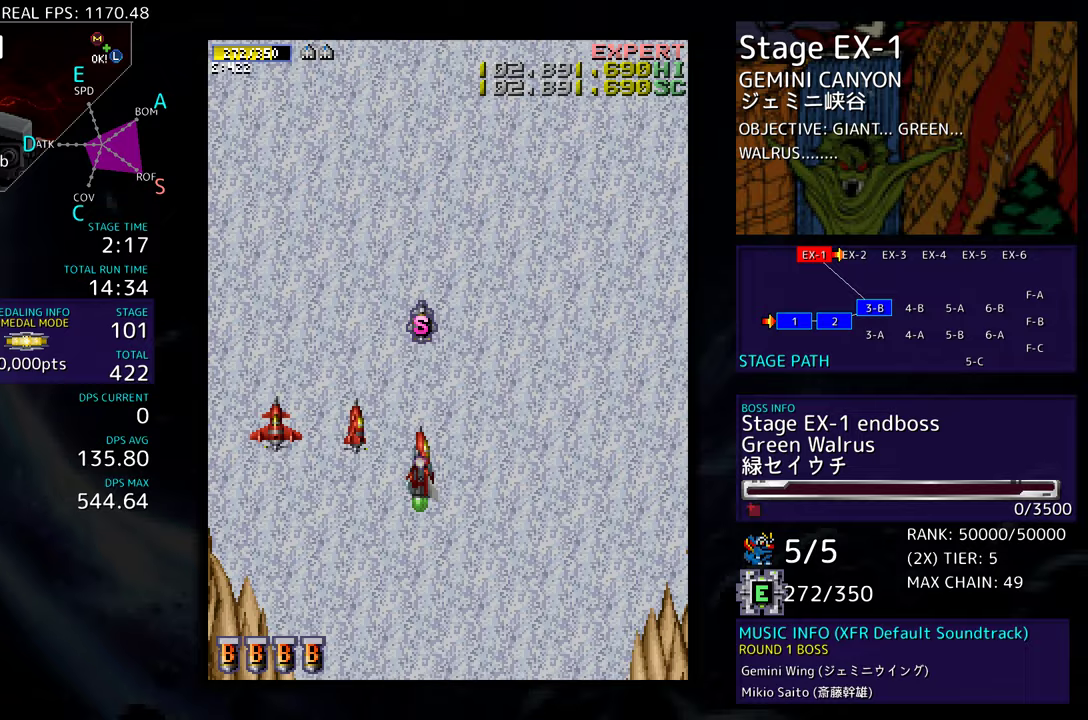
{"buttons": [], "events": [[167, "DPAD_DOWN", "up"], [300, "DPAD_DOWN", "down"], [350, "DPAD_RIGHT", "up"], [367, "DPAD_DOWN", "up"]]}
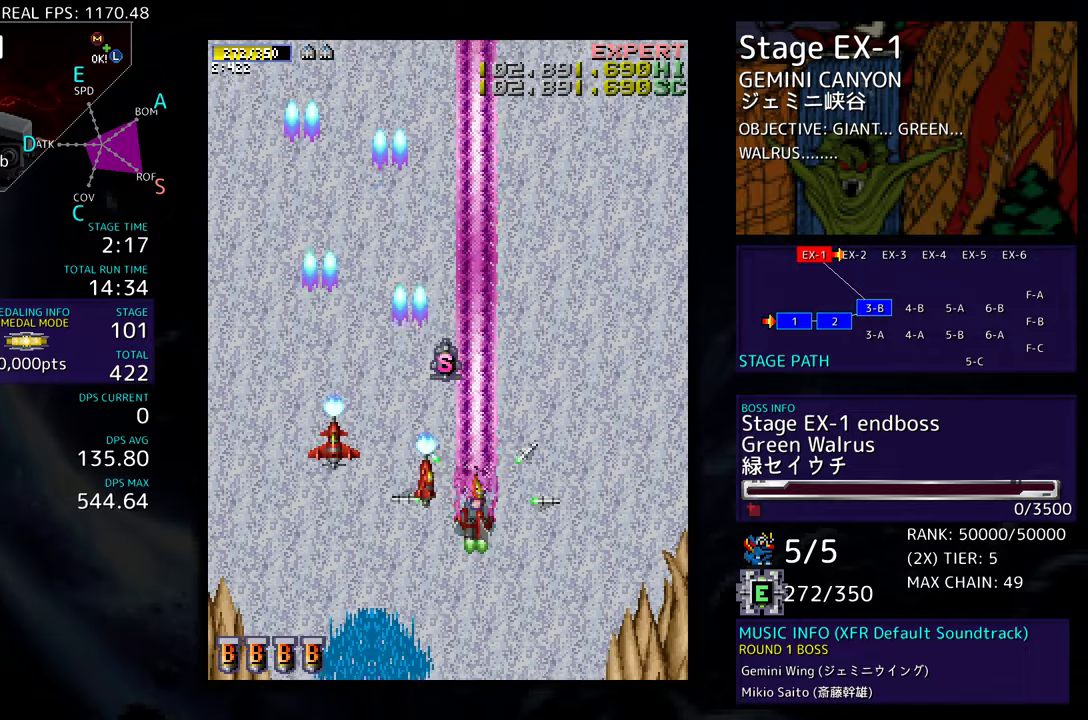
{"buttons": [], "events": [[150, "DPAD_DOWN", "down"], [300, "DPAD_LEFT", "down"], [367, "DPAD_DOWN", "up"], [467, "DPAD_LEFT", "up"]]}
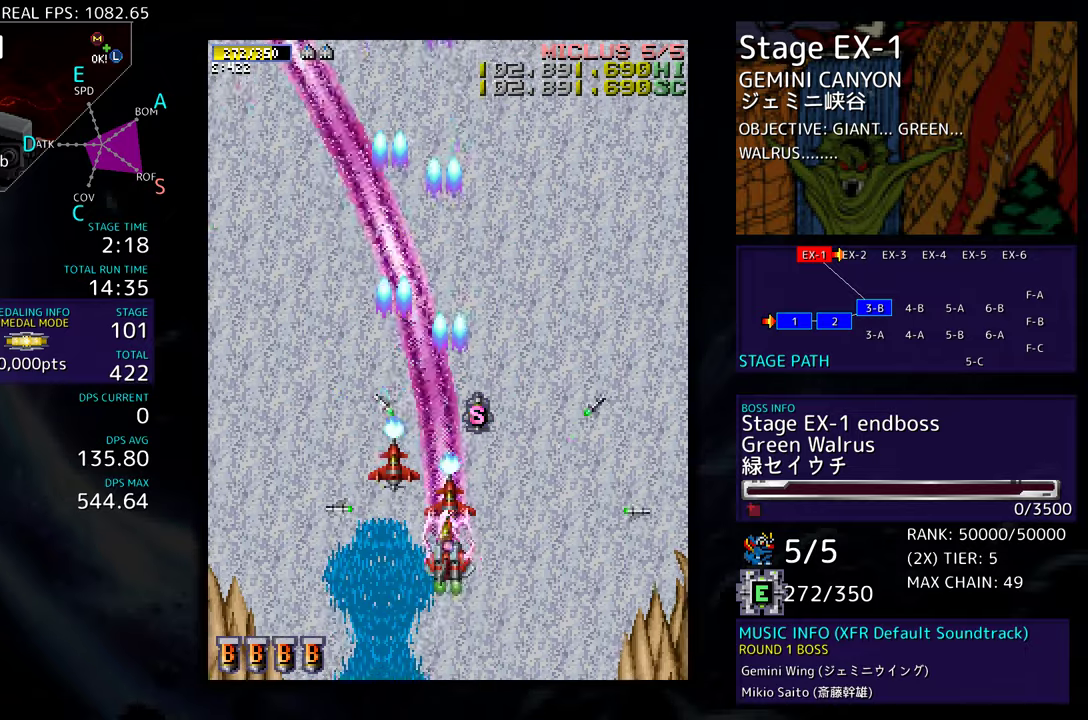
{"buttons": [], "events": [[133, "DPAD_DOWN", "down"], [167, "DPAD_LEFT", "down"], [250, "DPAD_LEFT", "up"], [367, "DPAD_DOWN", "up"]]}
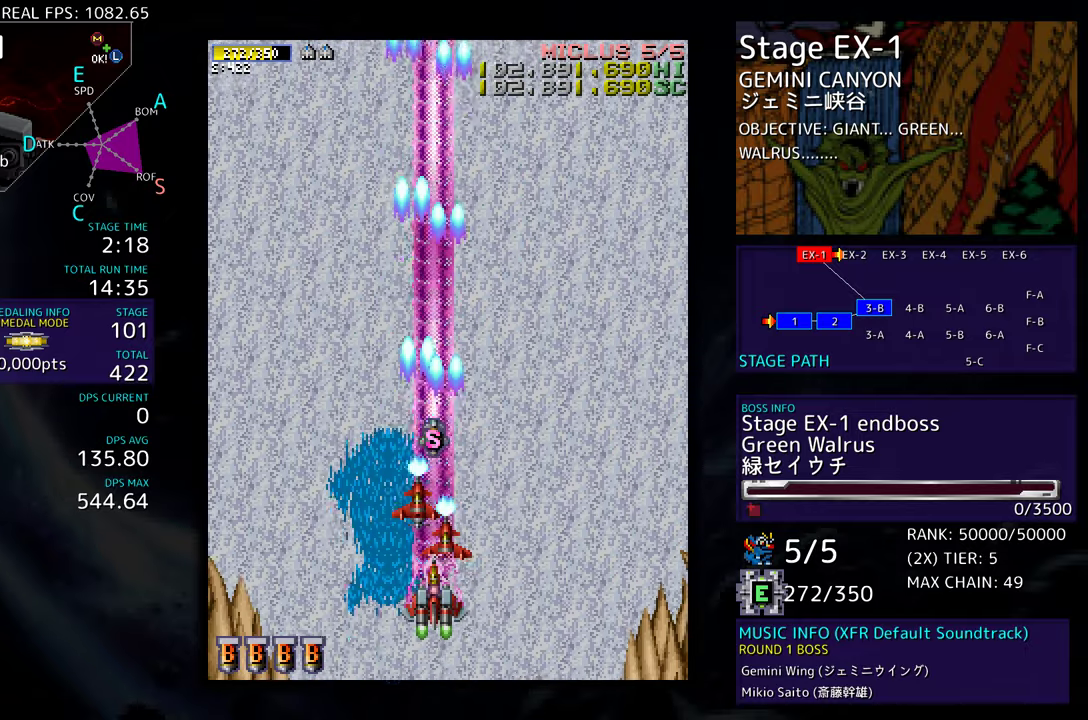
{"buttons": [], "events": []}
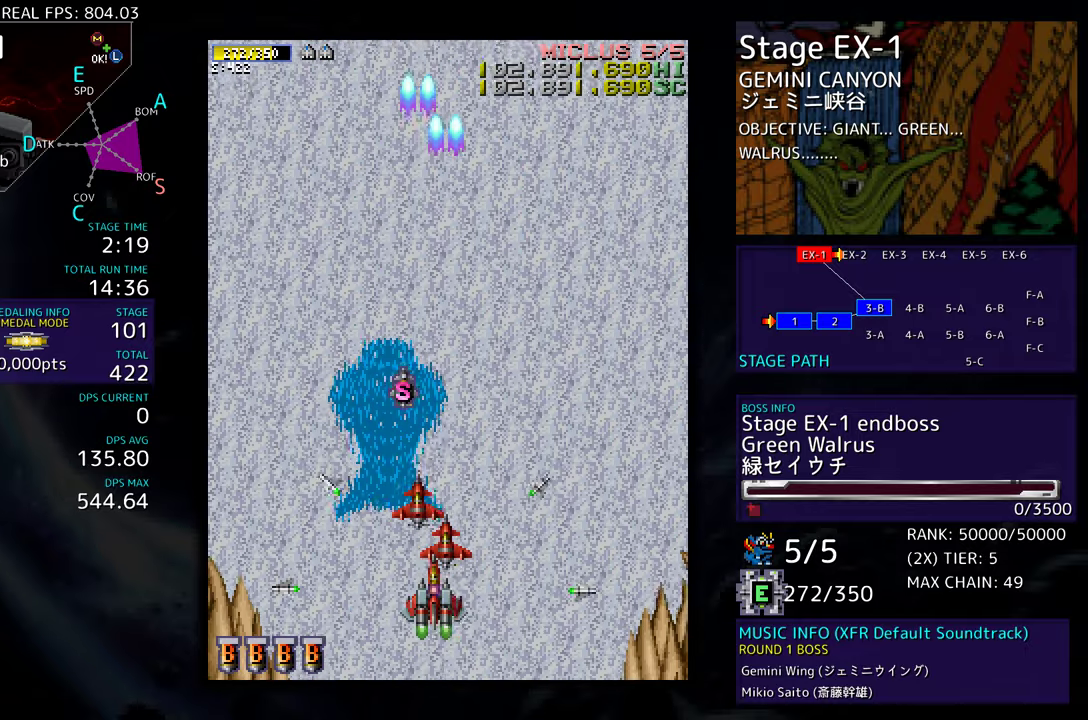
{"buttons": [], "events": []}
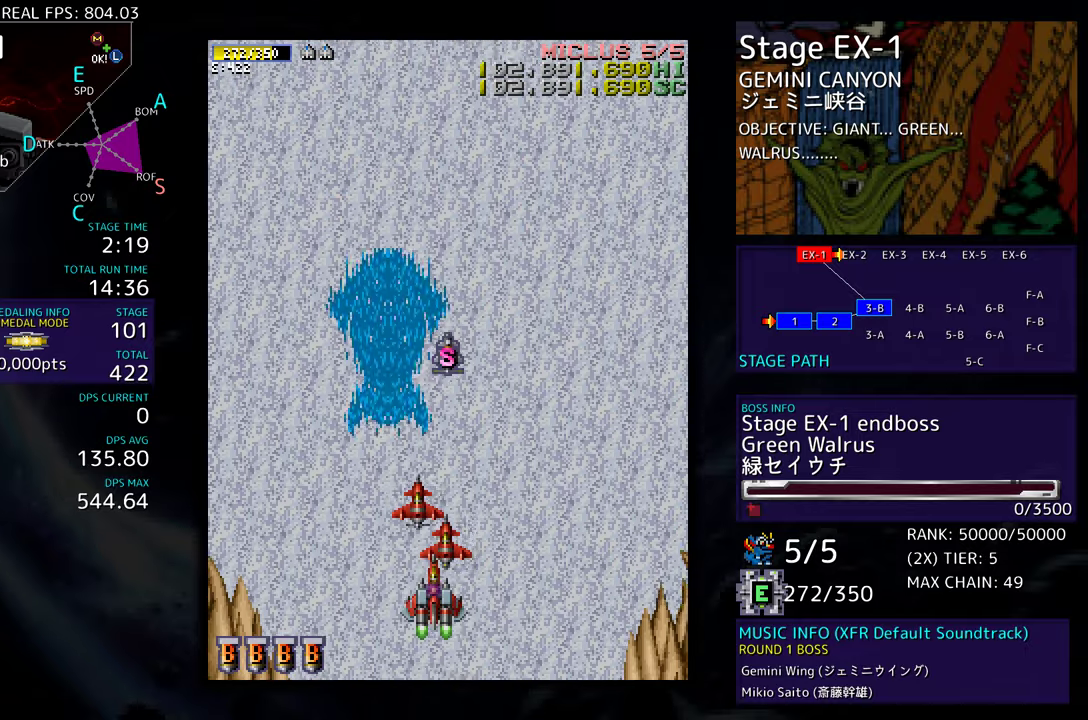
{"buttons": ["DPAD_DOWN", "DPAD_RIGHT"], "events": [[233, "DPAD_RIGHT", "down"], [350, "DPAD_UP", "down"], [450, "DPAD_UP", "up"], [500, "DPAD_DOWN", "down"]]}
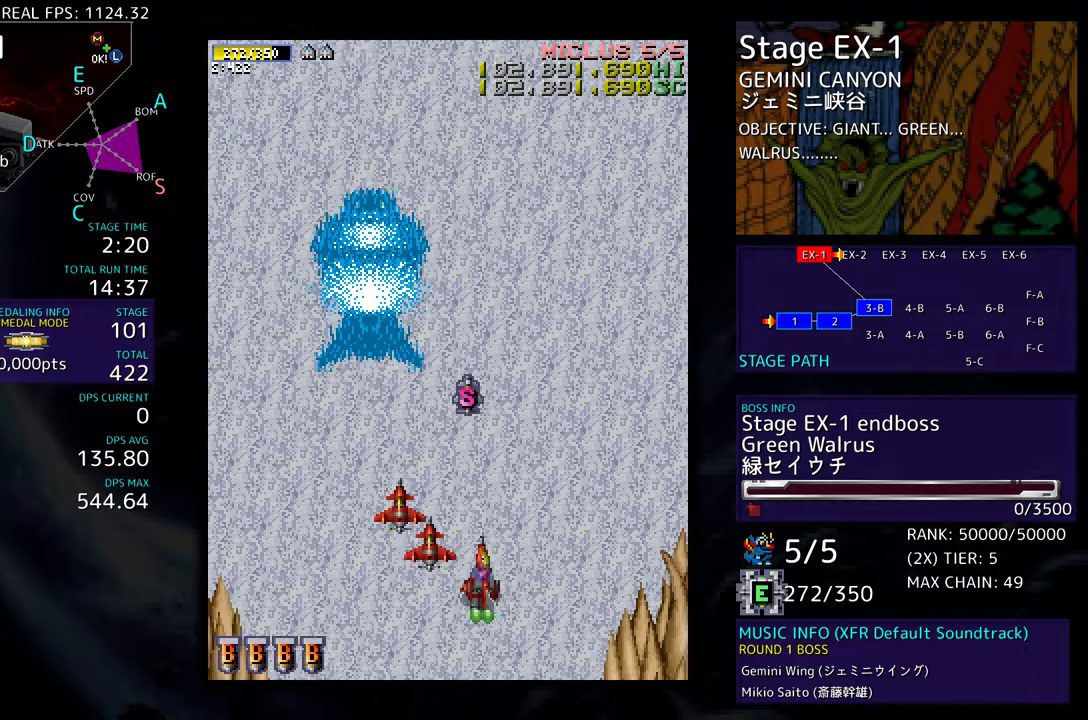
{"buttons": []}
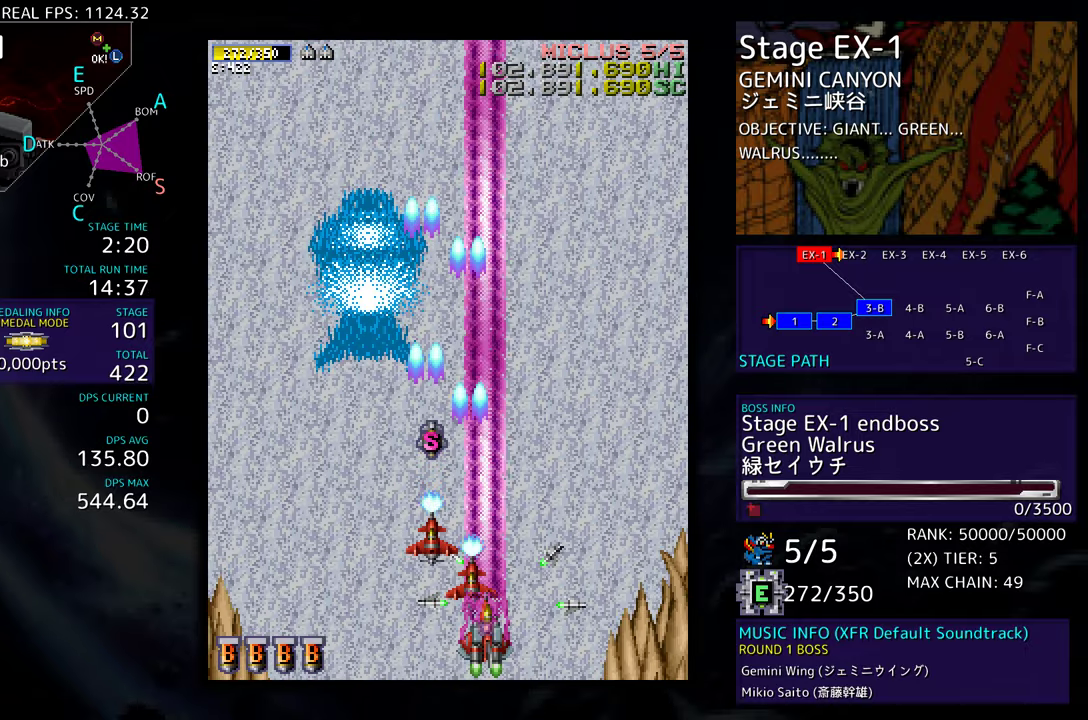
{"buttons": [], "events": []}
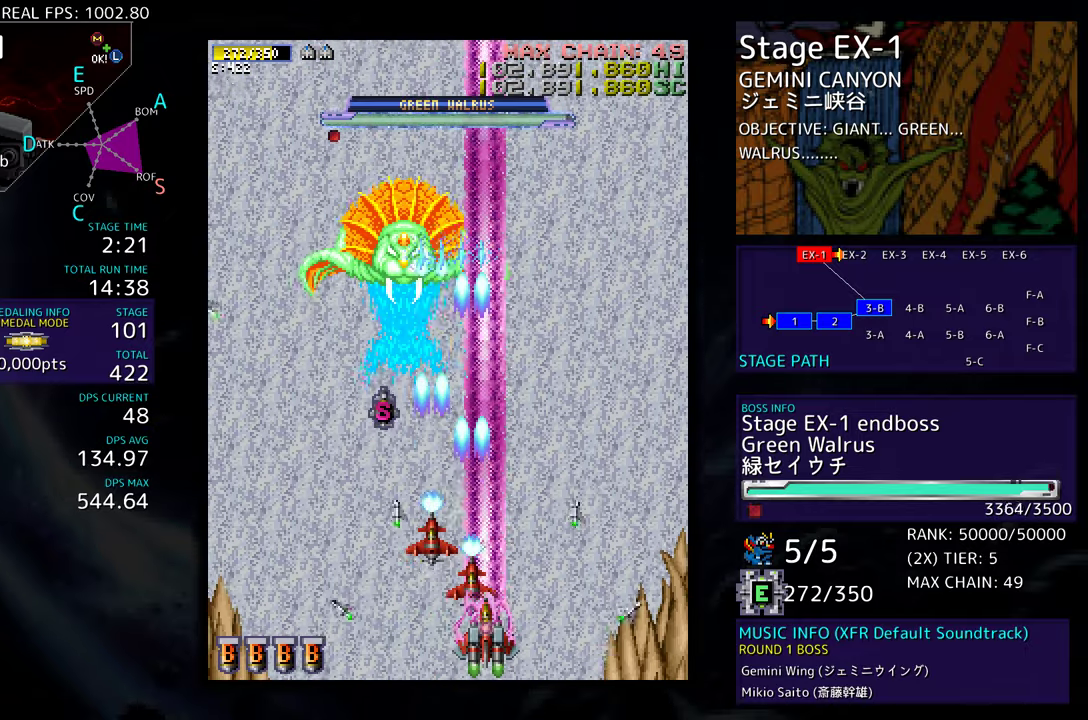
{"buttons": [], "events": []}
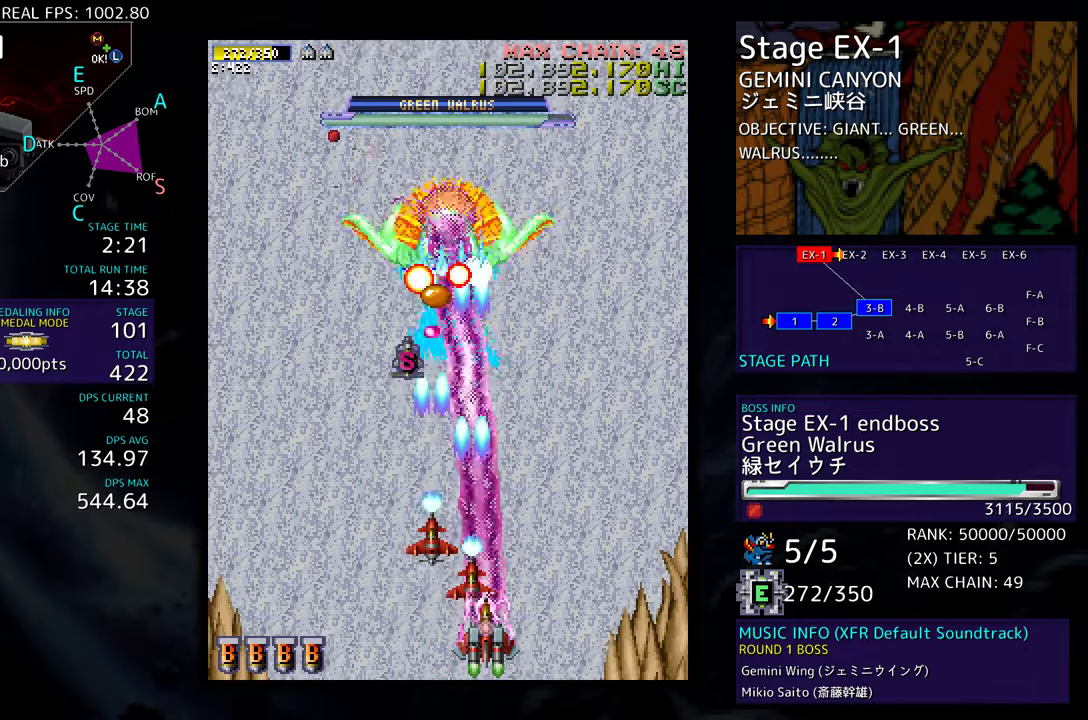
{"buttons": [], "events": [[17, "DPAD_DOWN", "down"], [200, "DPAD_LEFT", "down"], [217, "DPAD_DOWN", "up"], [267, "DPAD_LEFT", "up"], [433, "DPAD_LEFT", "down"], [483, "DPAD_LEFT", "up"]]}
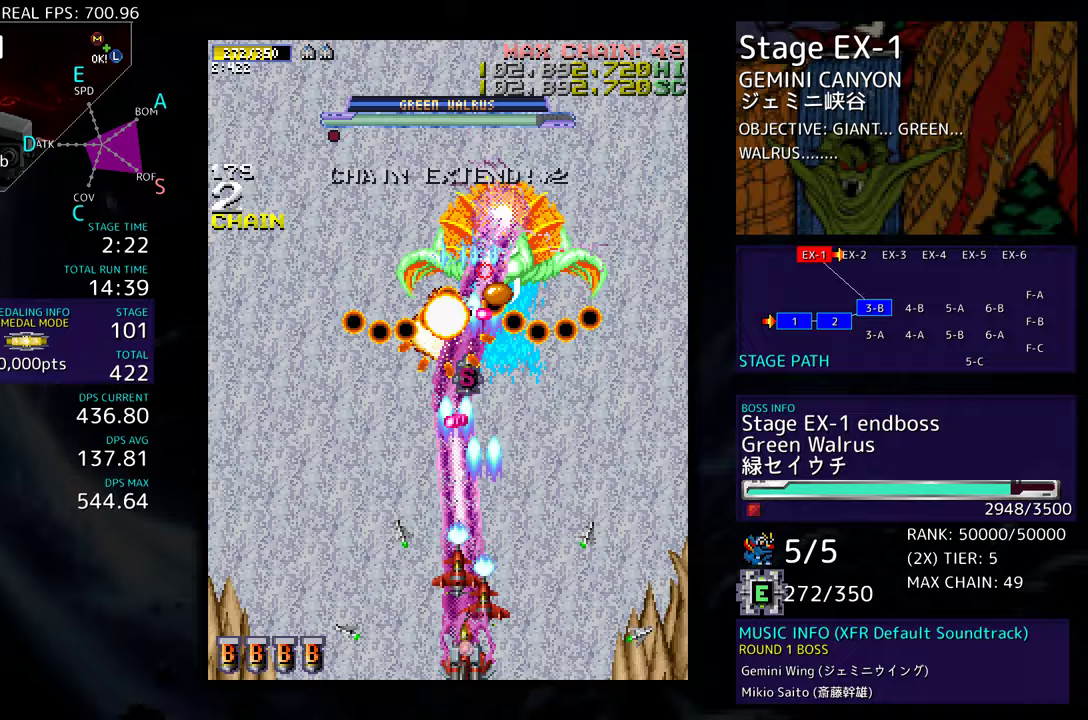
{"buttons": [], "events": []}
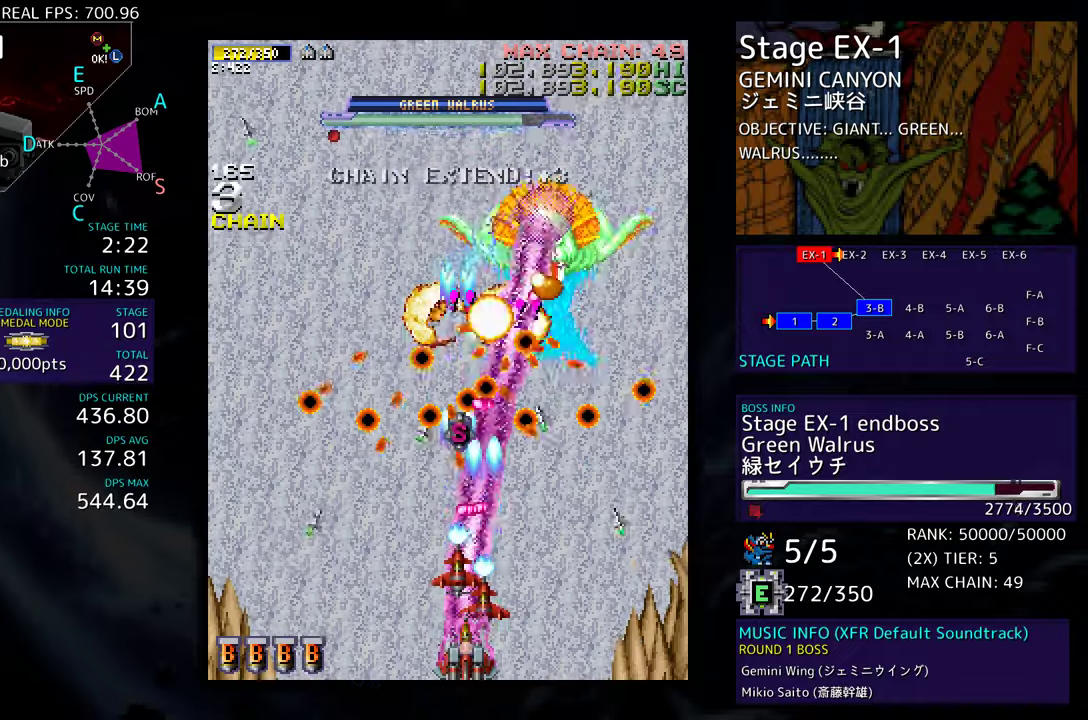
{"buttons": [], "events": []}
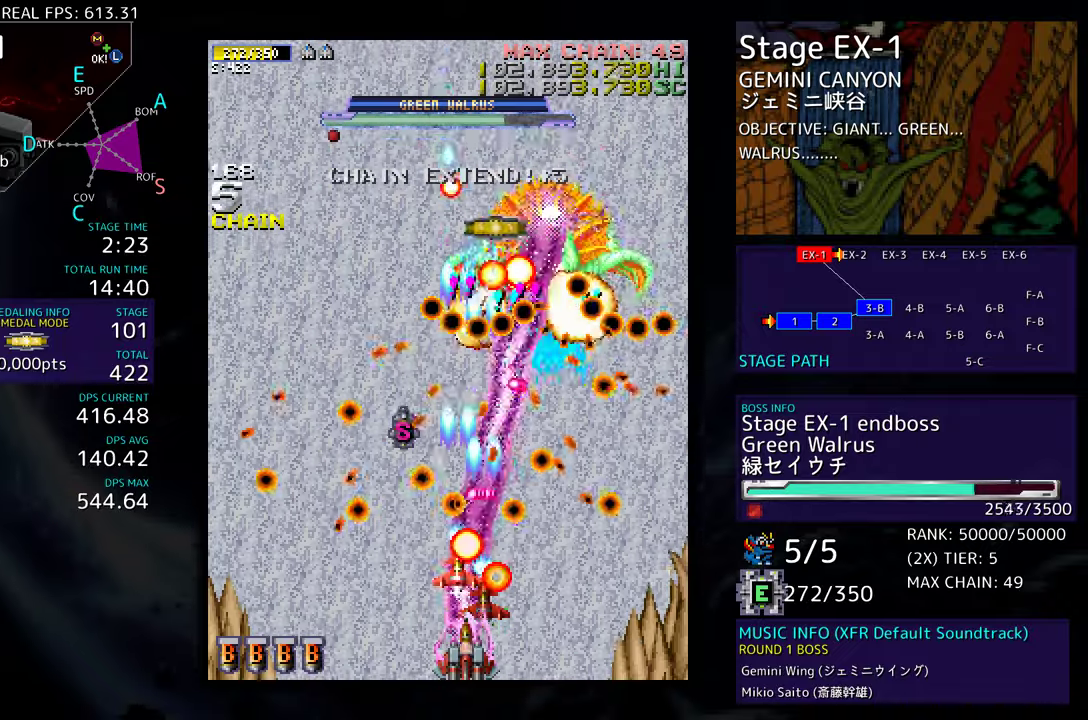
{"buttons": [], "events": [[250, "DPAD_LEFT", "down"], [283, "DPAD_LEFT", "up"]]}
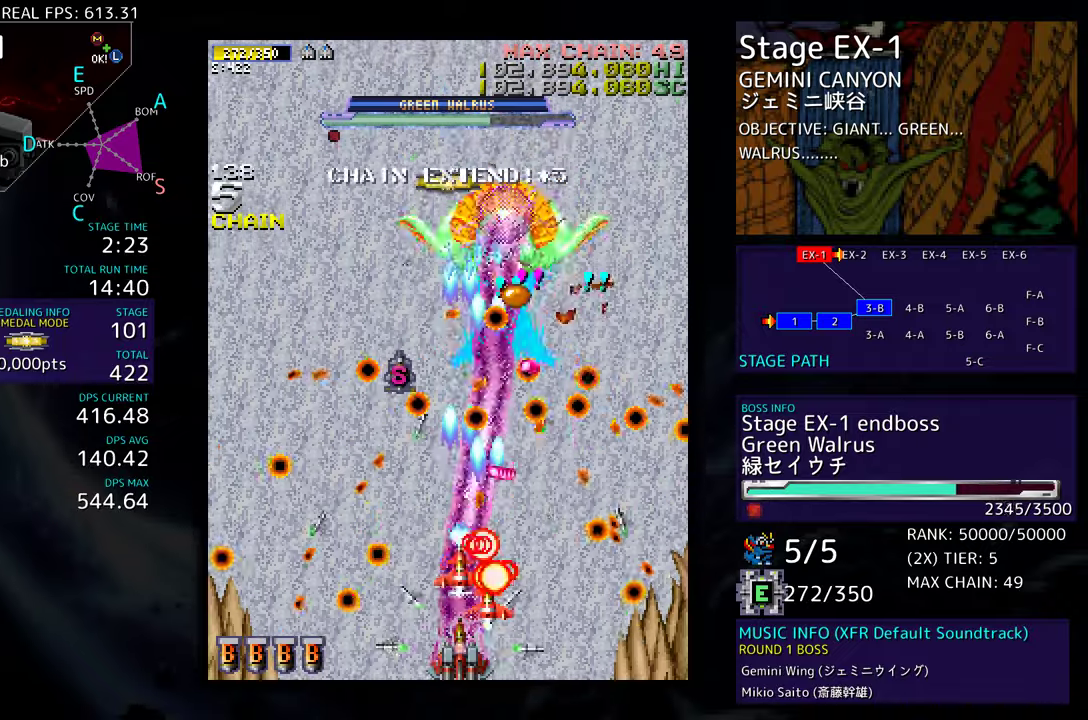
{"buttons": [], "events": []}